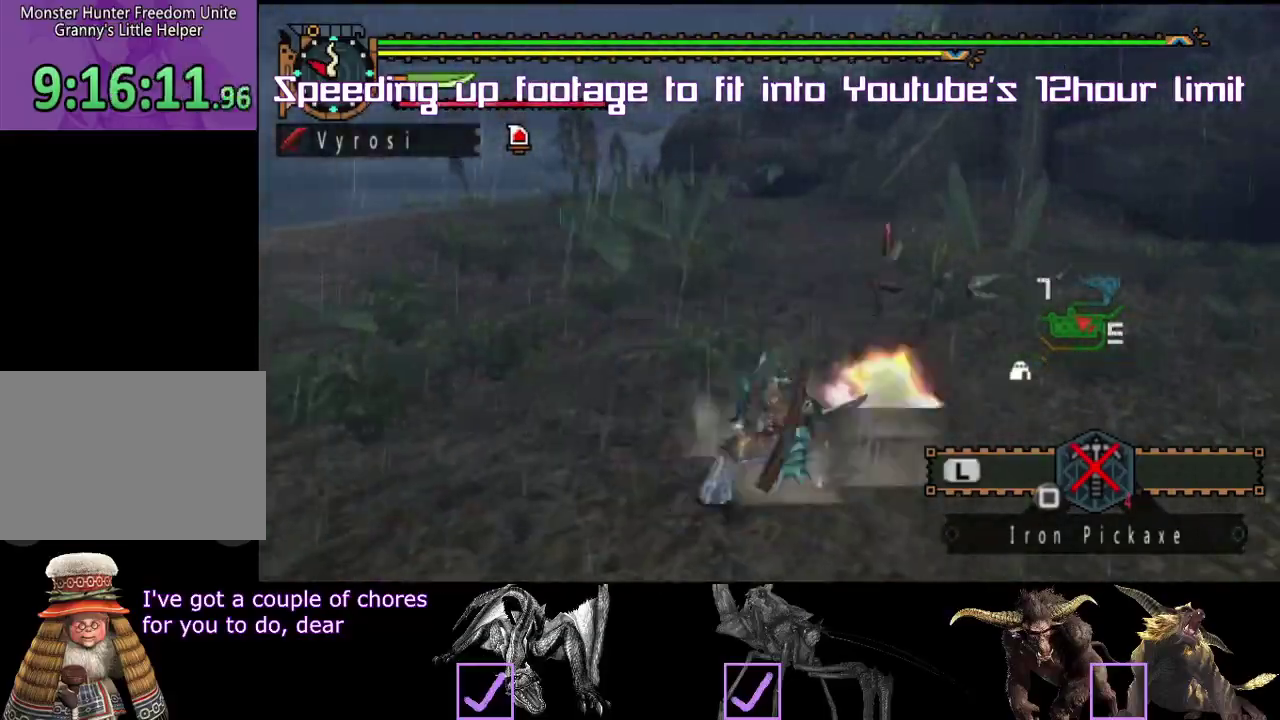
Gameplay with a controller (PlayStation layout); each line is a JSON object with the inputs held at the frame after it. "events" lists button and stick changes between this image and that frame as [ms after this image, input, new state], when the widget could be followed in between. Not read: L3 R3.
{"buttons": ["START"], "left_stick": "up", "right_stick": "center"}
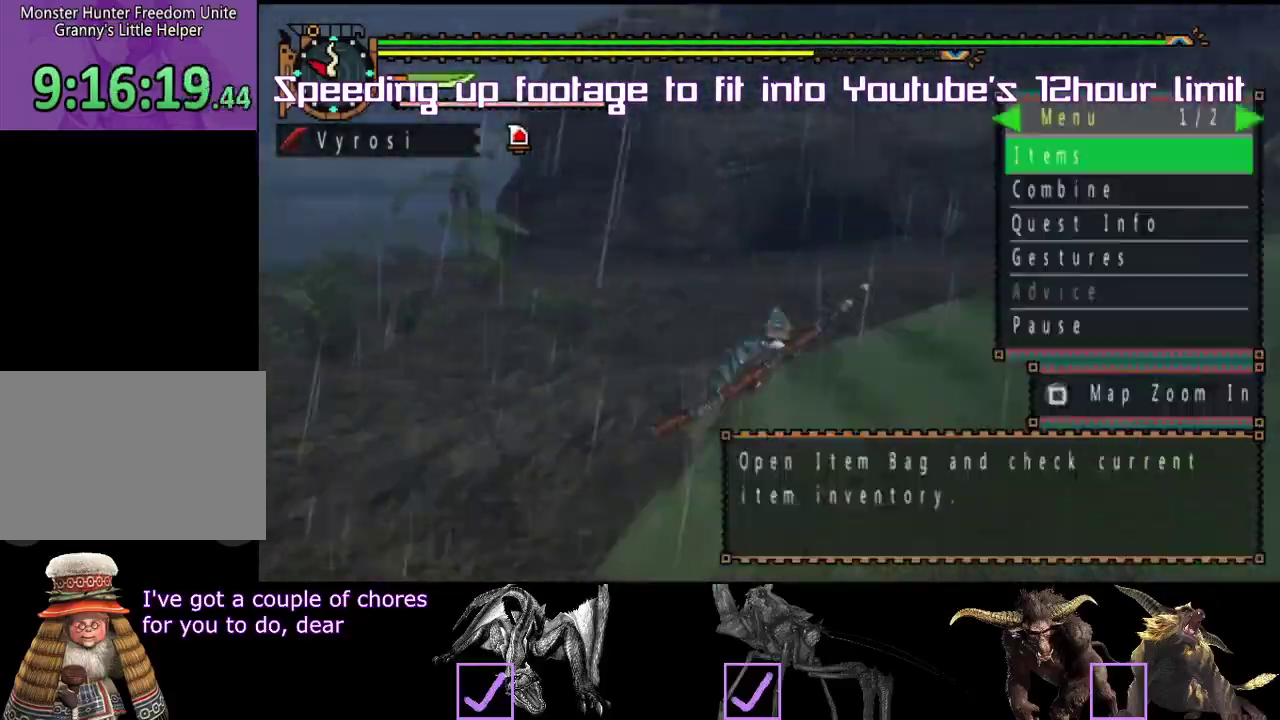
{"buttons": ["R2"], "left_stick": "up", "right_stick": "center"}
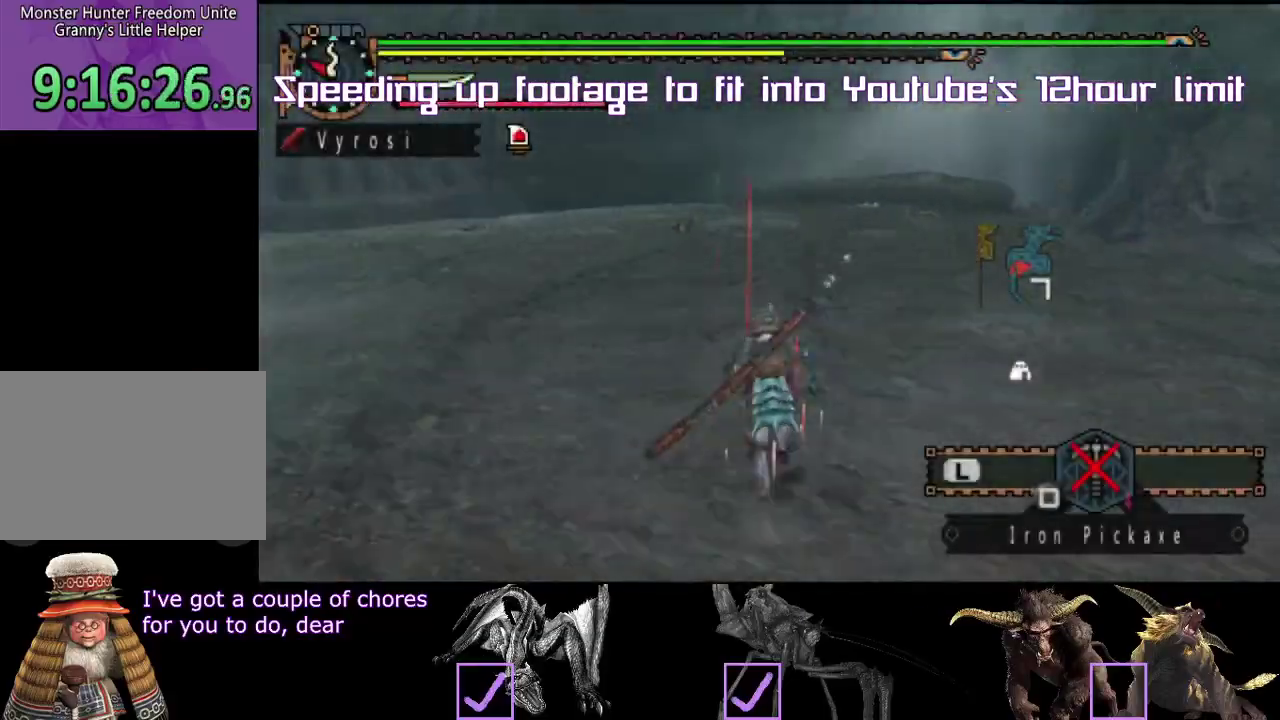
{"buttons": [], "left_stick": "center", "right_stick": "center", "events": [[150, "R2", "up"], [183, "left_stick", "center"], [267, "left_stick", "up"], [367, "right_stick", "left"], [383, "left_stick", "center"], [417, "right_stick", "center"]]}
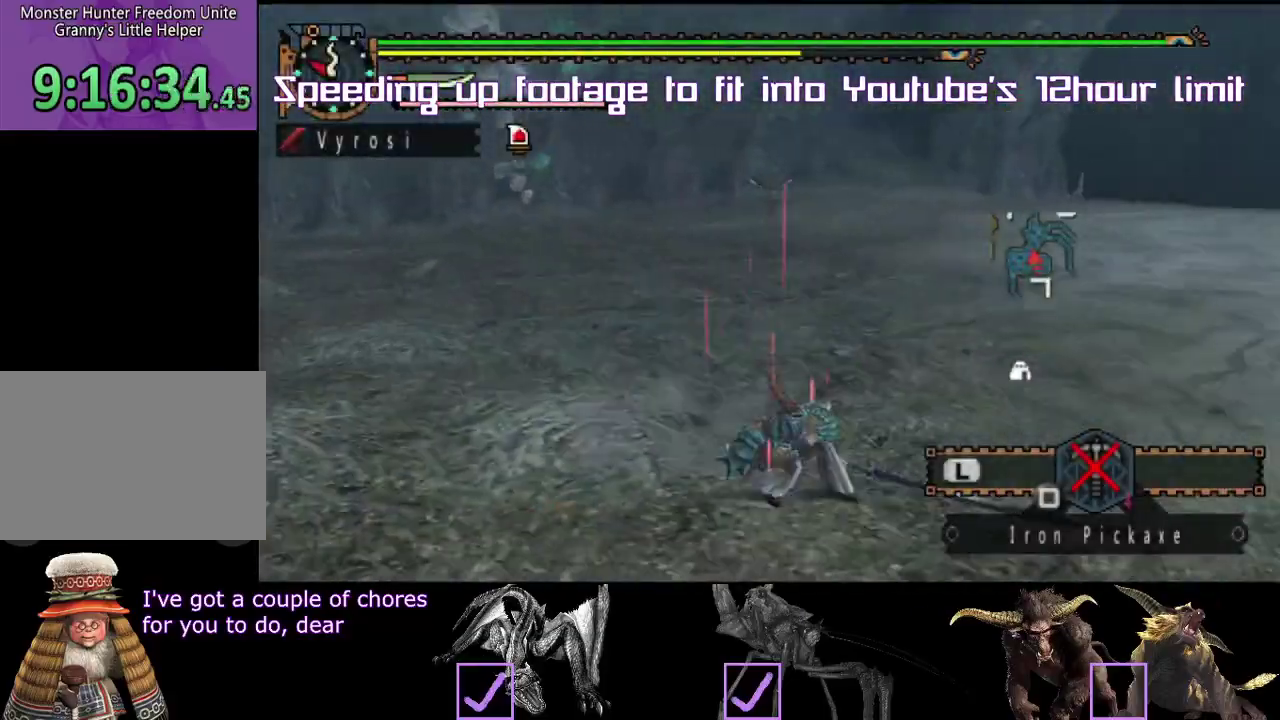
{"buttons": [], "left_stick": "center", "right_stick": "center", "events": [[300, "R2", "down"], [350, "left_stick", "up"], [383, "R2", "up"], [400, "left_stick", "center"], [433, "right_stick", "left"], [500, "right_stick", "center"]]}
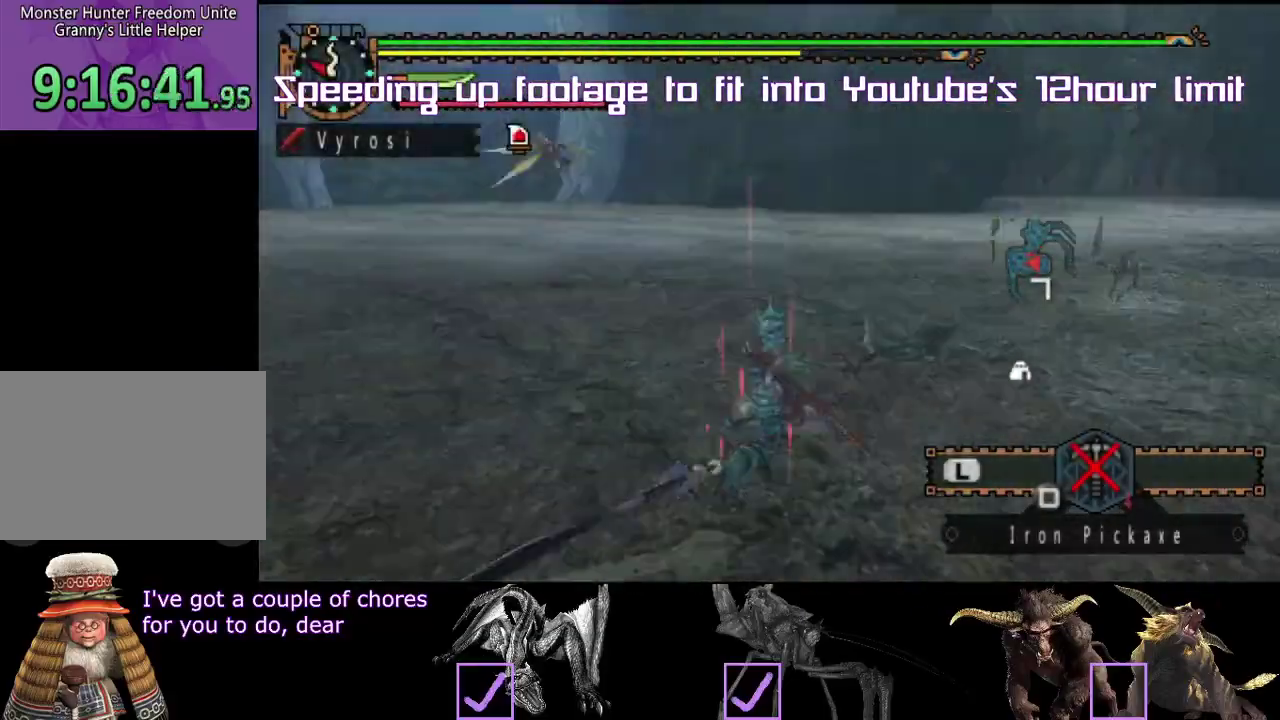
{"buttons": [], "left_stick": "center", "right_stick": "right"}
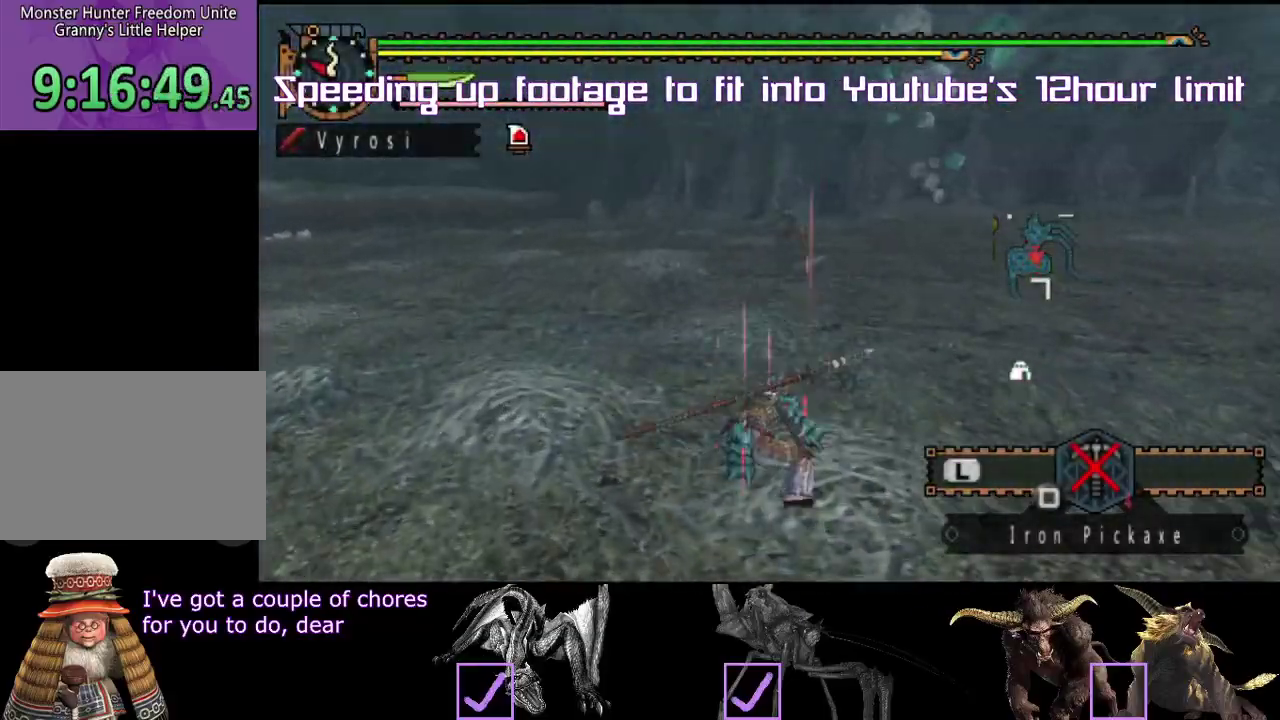
{"buttons": [], "left_stick": "up", "right_stick": "center"}
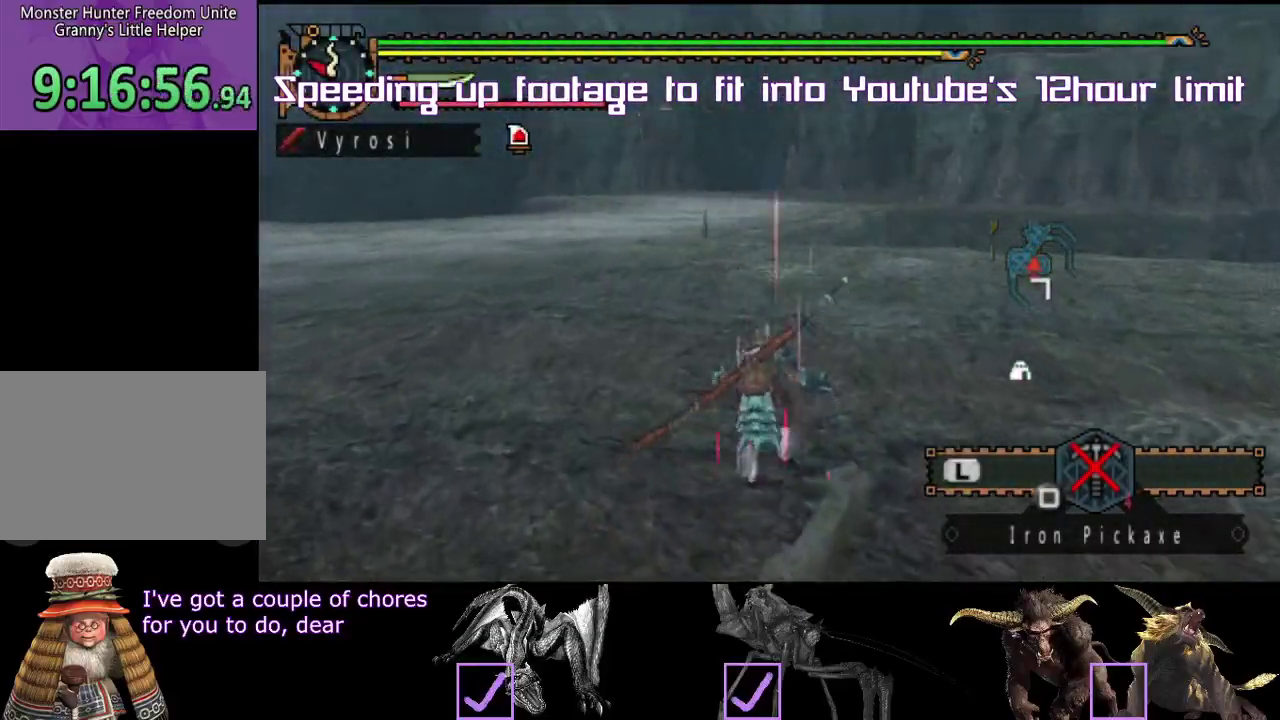
{"buttons": ["R2"], "left_stick": "up", "right_stick": "center", "events": [[17, "R2", "down"], [67, "left_stick", "down-left"], [200, "left_stick", "right"], [350, "left_stick", "up"], [383, "right_stick", "left"], [433, "right_stick", "center"]]}
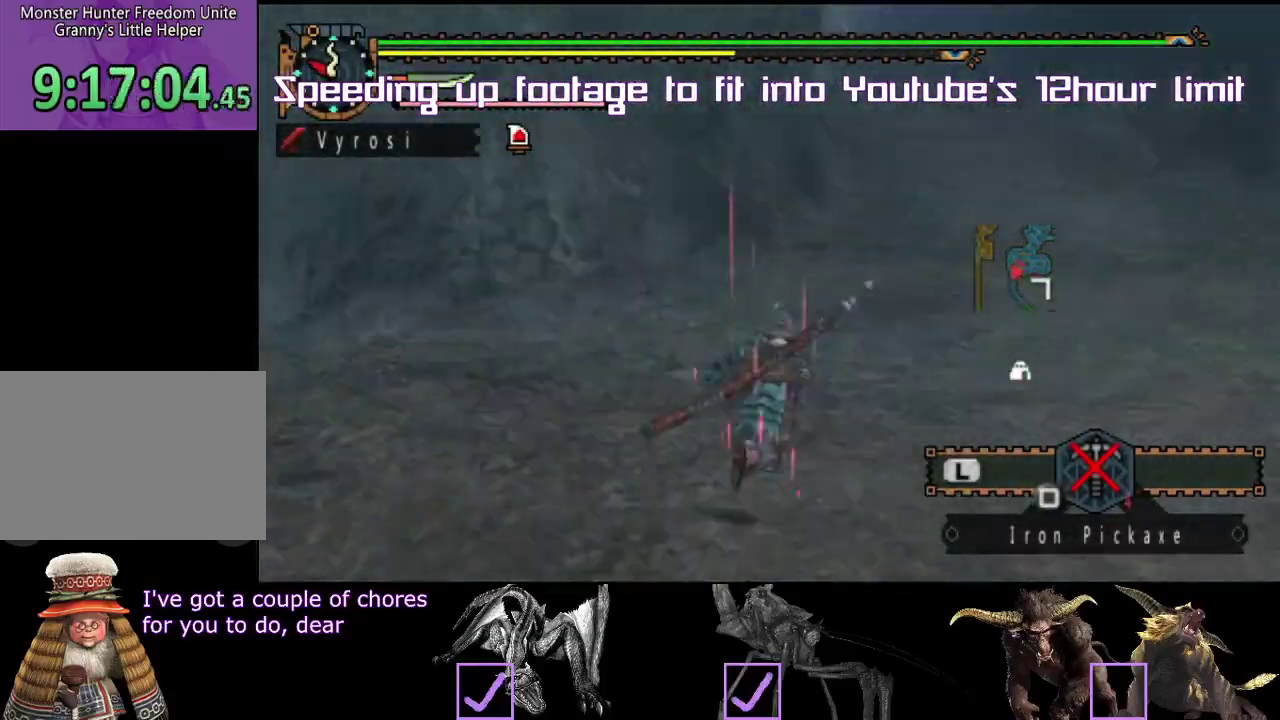
{"buttons": [], "left_stick": "up", "right_stick": "center", "events": [[483, "R2", "up"]]}
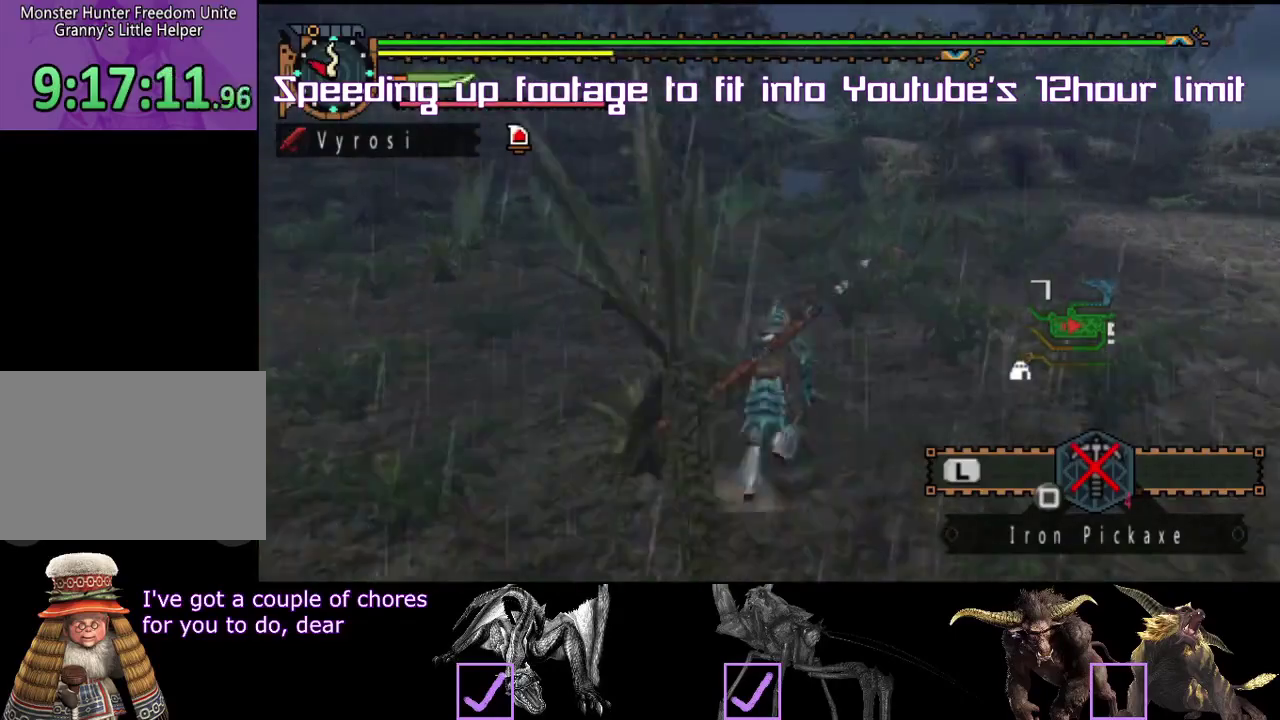
{"buttons": ["R2"], "left_stick": "up", "right_stick": "center", "events": [[33, "R2", "down"]]}
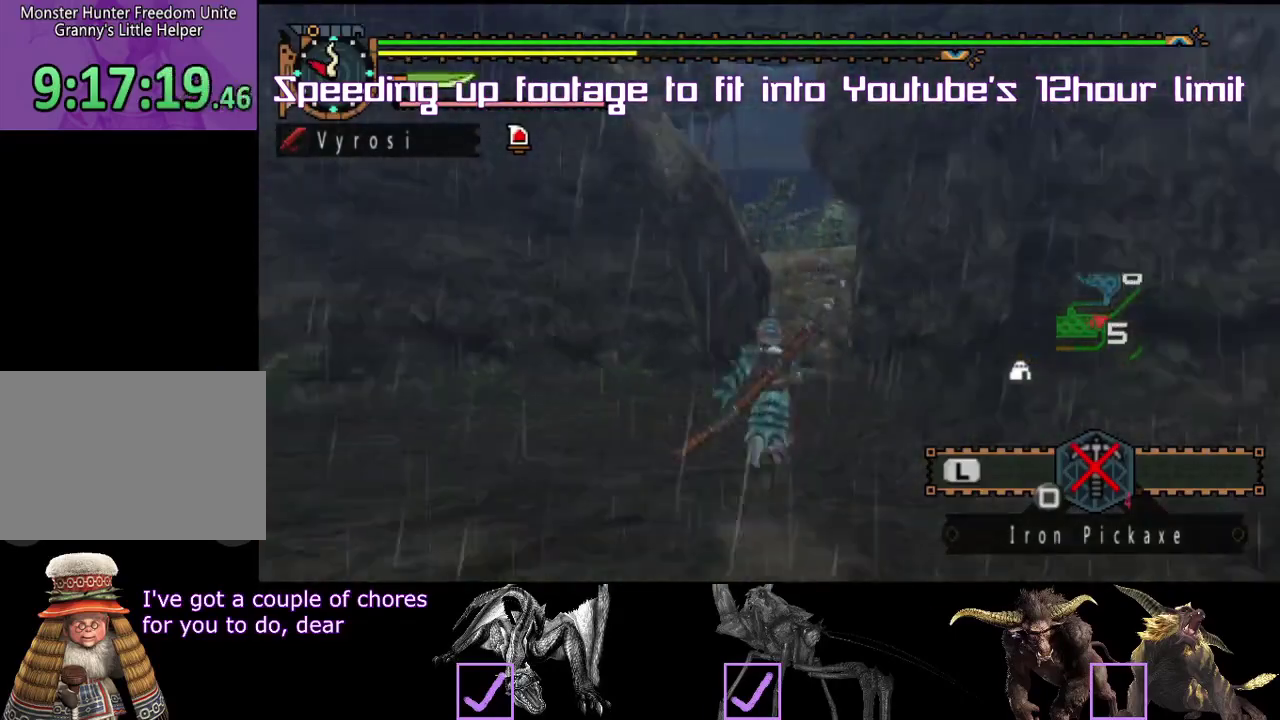
{"buttons": [], "left_stick": "center", "right_stick": "center", "events": [[283, "R2", "up"], [283, "left_stick", "center"]]}